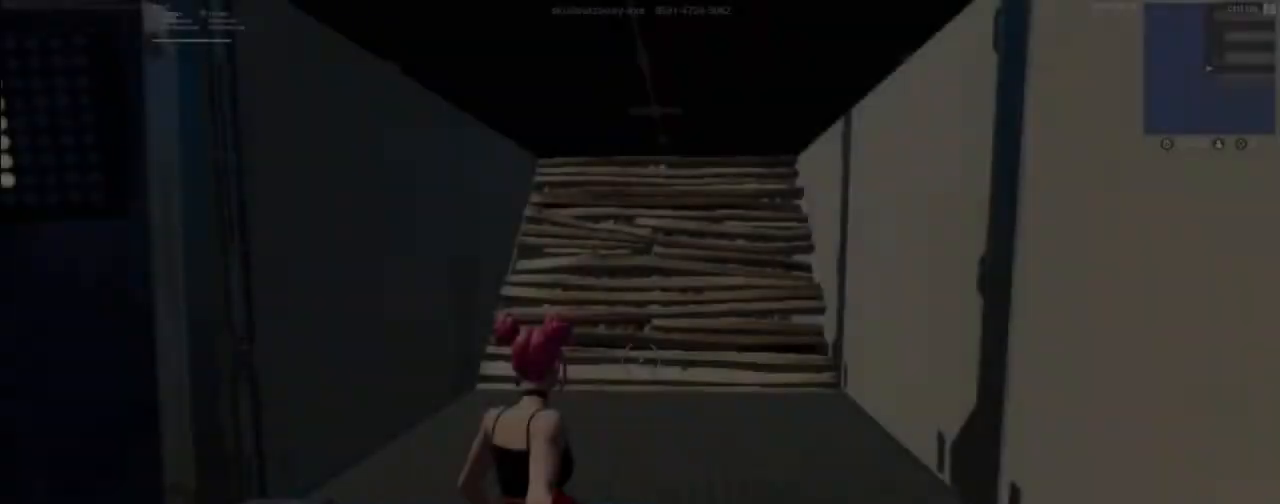
Gameplay with keyboard and mouse; each line is a JSON object with the keys and mouse buttons held at the frame after it. "events" lists presses ("down") and releases ("up") of "1", "2", "3", "4", "5", "a", "alt", "c", "caps_lock", "ctrl", "d", "e", "f", "g", "q", "r", "s", "shift", "space", "t", "tab", "v", "w", "x", "z", "mouse_left", "mouse_wheel" and "mouse_right" between this image and that frame as [ms after this image, input, new state], when the widget could be followed in between. "mouse_left", "mouse_wheel", "mouse_right" = the "left", "wheel", "right" buttons of the "mouse" list. No other keys are recorded. "wheel" means that the mouse wheel is clicked or scrolled. Not read: mouse_move.
{"keys": ["w"], "mouse": [], "events": [[200, "a", "down"], [333, "w", "down"], [433, "a", "up"]]}
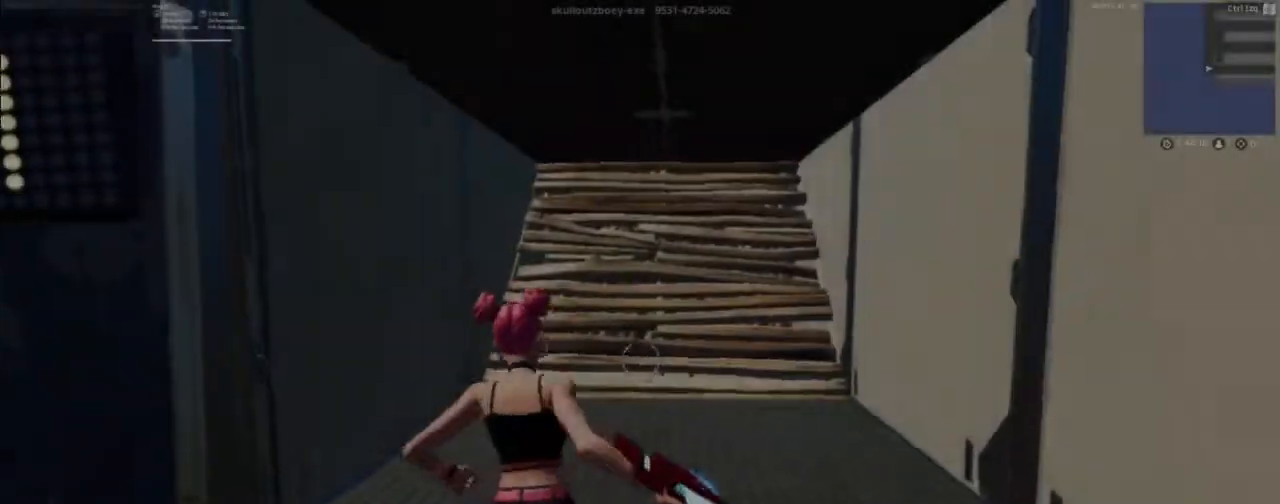
{"keys": ["w"], "mouse": [], "events": [[233, "a", "down"], [467, "a", "up"]]}
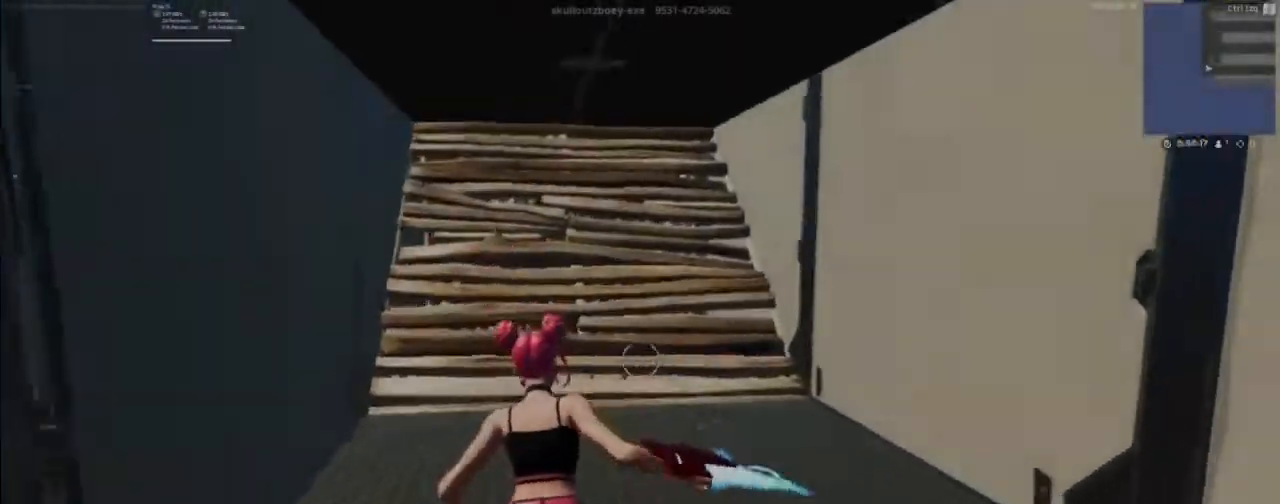
{"keys": ["a", "w"], "mouse": [], "events": [[467, "a", "down"]]}
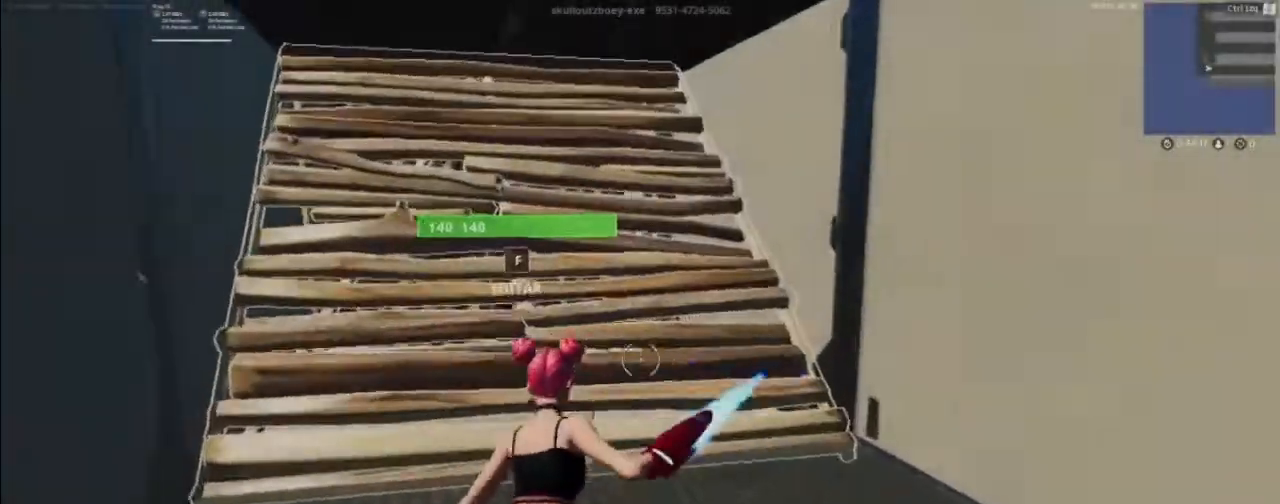
{"keys": ["a"], "mouse": [], "events": [[200, "a", "up"], [200, "f", "down"], [267, "mouse_left", "down"], [333, "a", "down"], [333, "f", "up"], [400, "mouse_left", "up"], [433, "w", "up"]]}
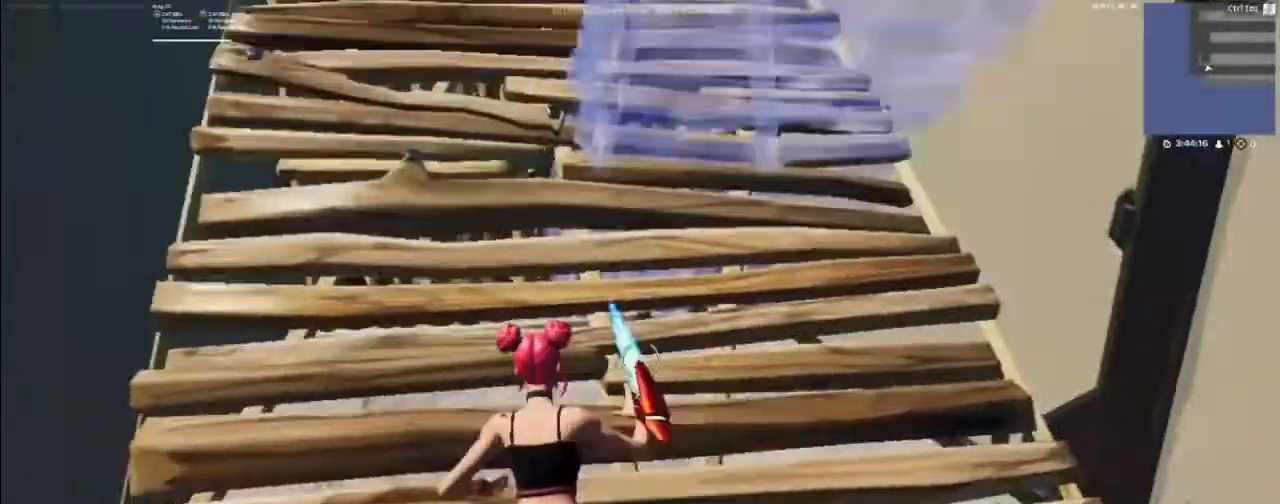
{"keys": ["f", "w"], "mouse": [], "events": [[133, "w", "down"], [167, "a", "up"], [467, "f", "down"]]}
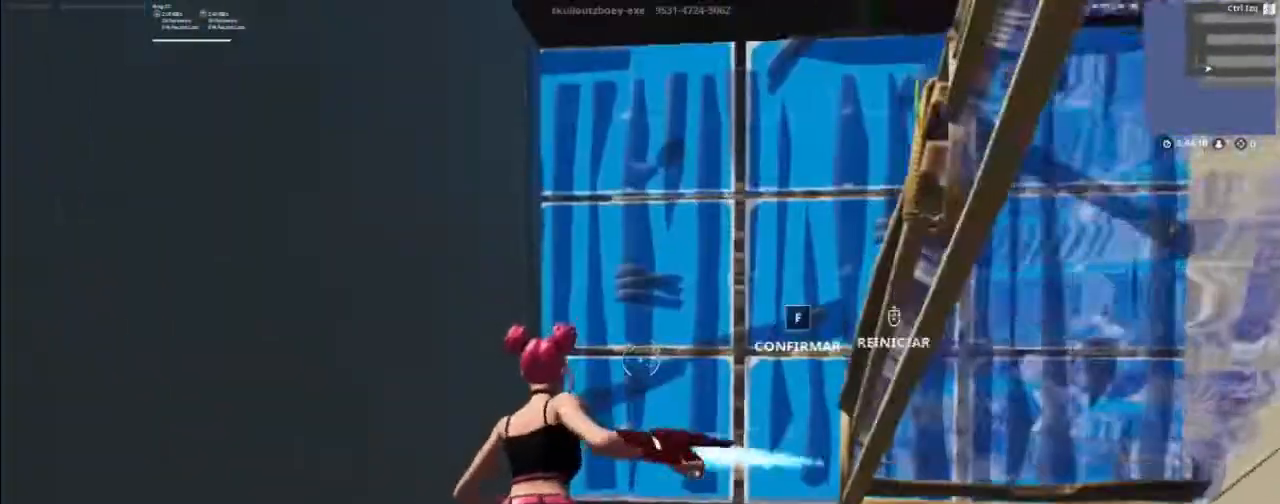
{"keys": ["a", "w"], "mouse": [], "events": [[100, "f", "up"], [100, "mouse_left", "down"], [233, "mouse_left", "up"], [367, "a", "down"]]}
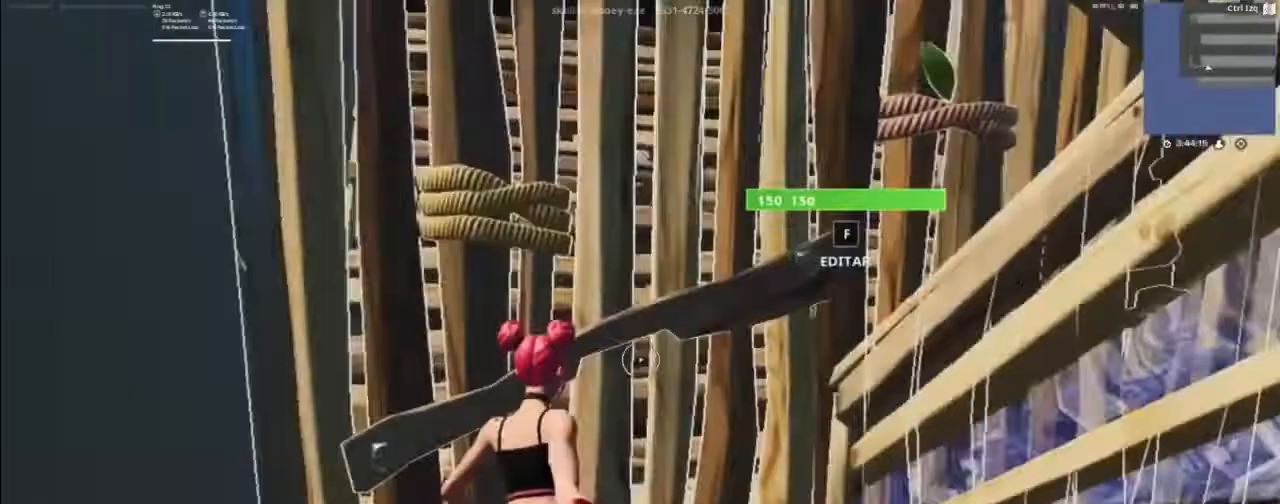
{"keys": ["w"], "mouse": [], "events": [[100, "a", "up"], [100, "f", "down"], [167, "w", "up"], [200, "a", "down"], [200, "f", "up"], [200, "mouse_left", "down"], [333, "mouse_left", "up"], [333, "w", "down"], [400, "a", "up"]]}
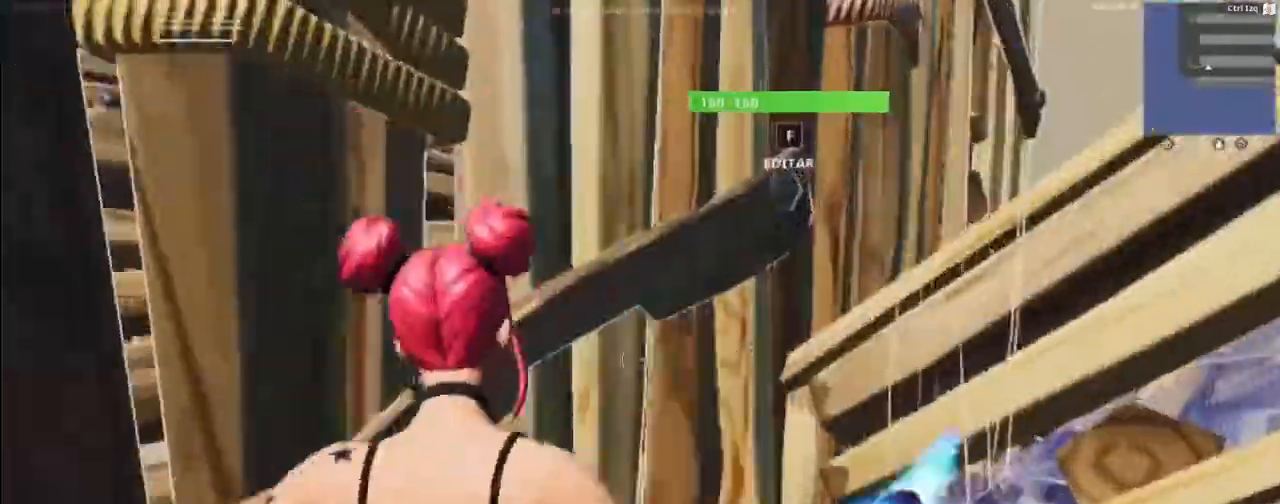
{"keys": ["w"], "mouse": [], "events": [[233, "f", "down"], [267, "mouse_left", "down"], [267, "w", "up"], [300, "a", "down"], [300, "f", "up"], [467, "a", "up"], [467, "mouse_left", "up"], [467, "w", "down"]]}
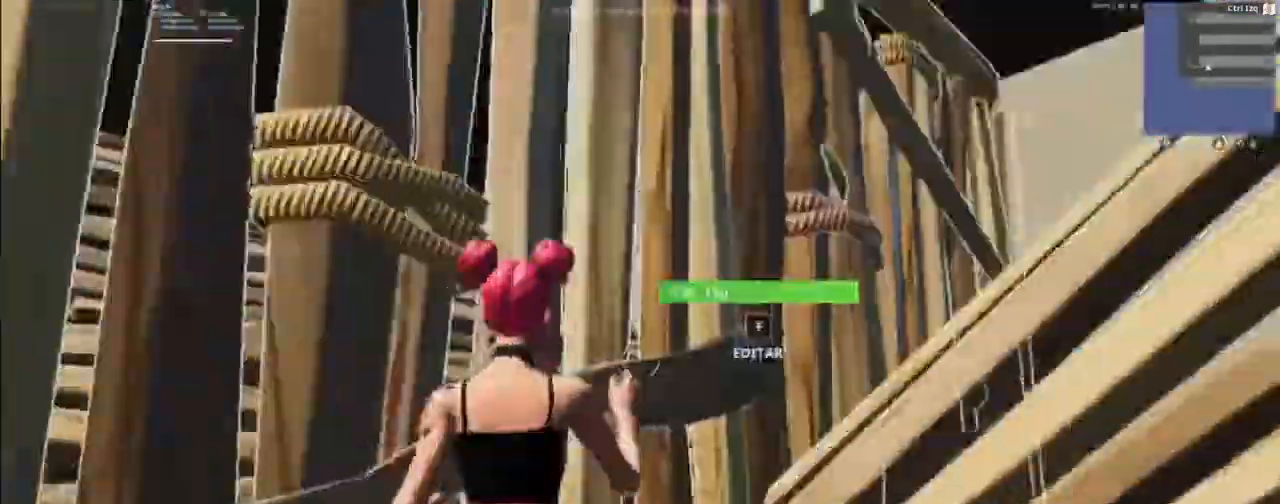
{"keys": [], "mouse": ["left"], "events": [[367, "f", "down"], [367, "w", "up"], [467, "f", "up"], [467, "mouse_left", "down"]]}
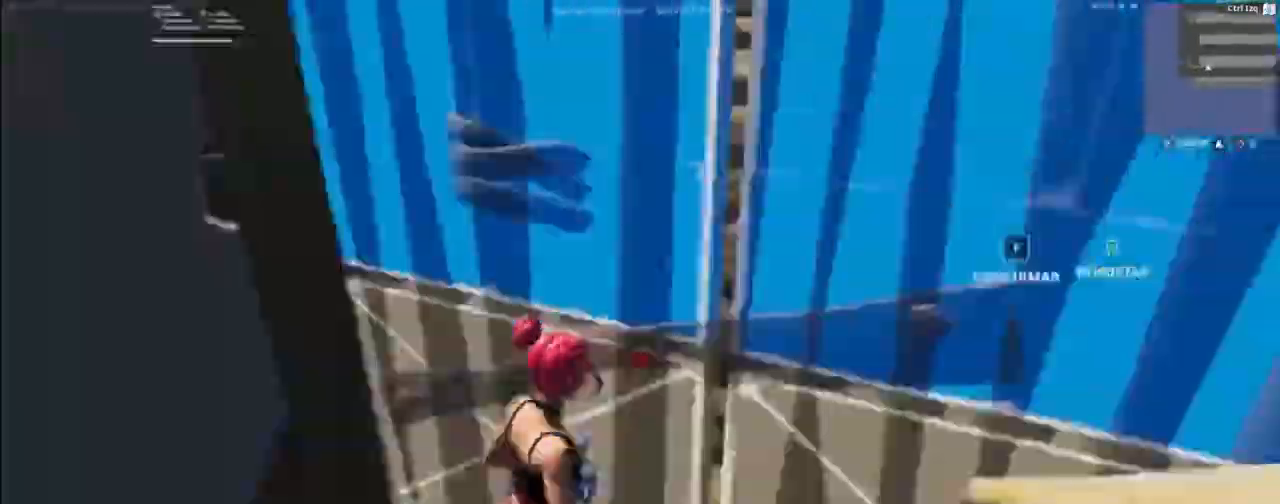
{"keys": ["w"], "mouse": [], "events": [[67, "a", "down"], [167, "a", "up"], [200, "mouse_left", "up"], [200, "w", "down"]]}
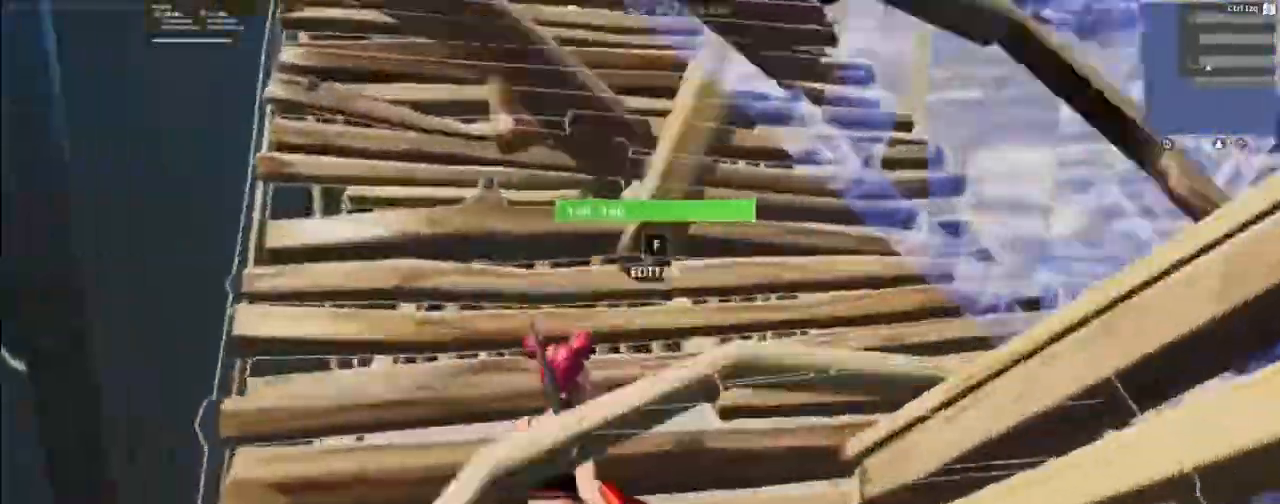
{"keys": ["a"], "mouse": [], "events": [[233, "f", "down"], [300, "mouse_left", "down"], [300, "w", "up"], [367, "f", "up"], [467, "a", "down"], [467, "mouse_left", "up"]]}
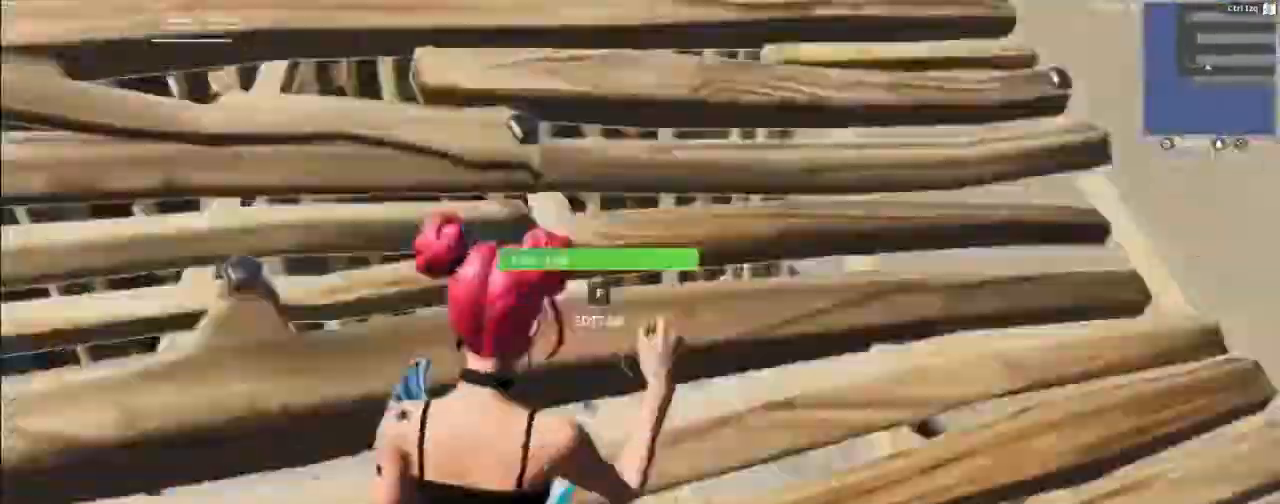
{"keys": ["w"], "mouse": [], "events": [[33, "w", "down"], [200, "a", "up"]]}
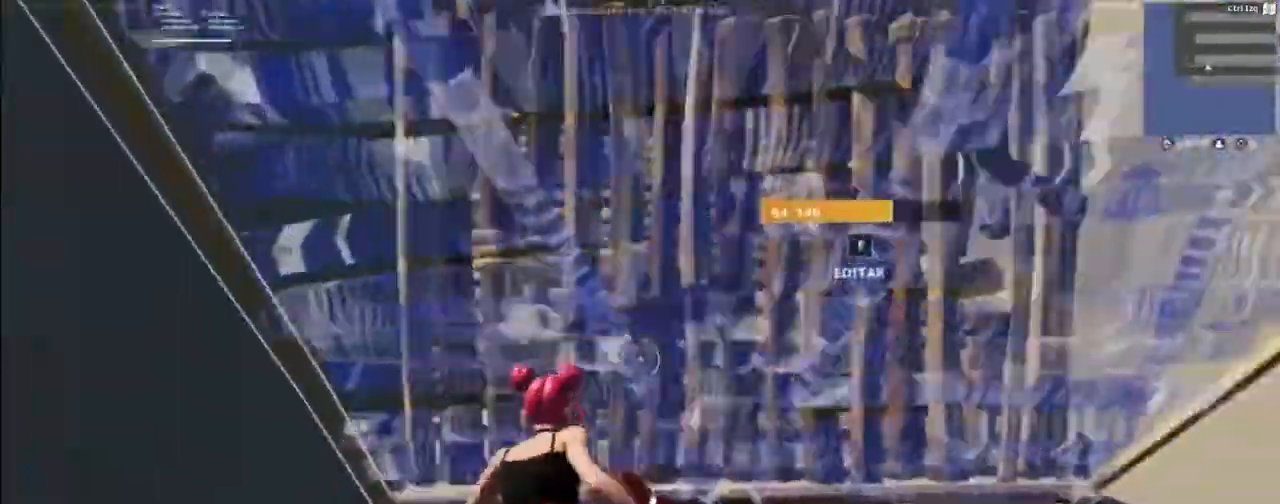
{"keys": ["a"], "mouse": [], "events": [[67, "w", "up"], [200, "f", "down"], [300, "f", "up"], [333, "mouse_left", "down"], [500, "a", "down"], [500, "mouse_left", "up"]]}
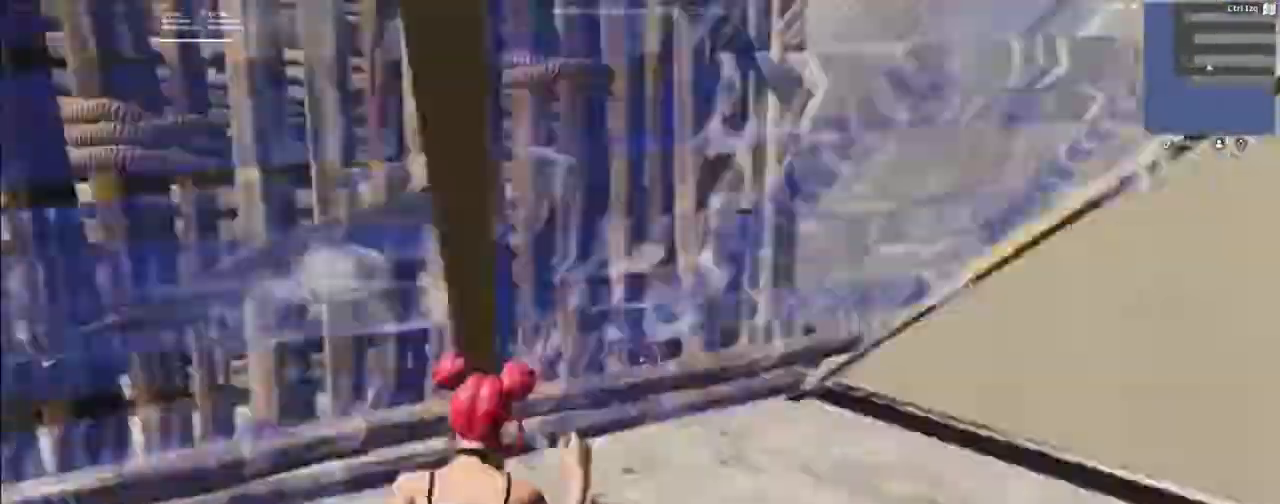
{"keys": [], "mouse": [], "events": [[233, "a", "up"], [400, "f", "down"], [500, "f", "up"]]}
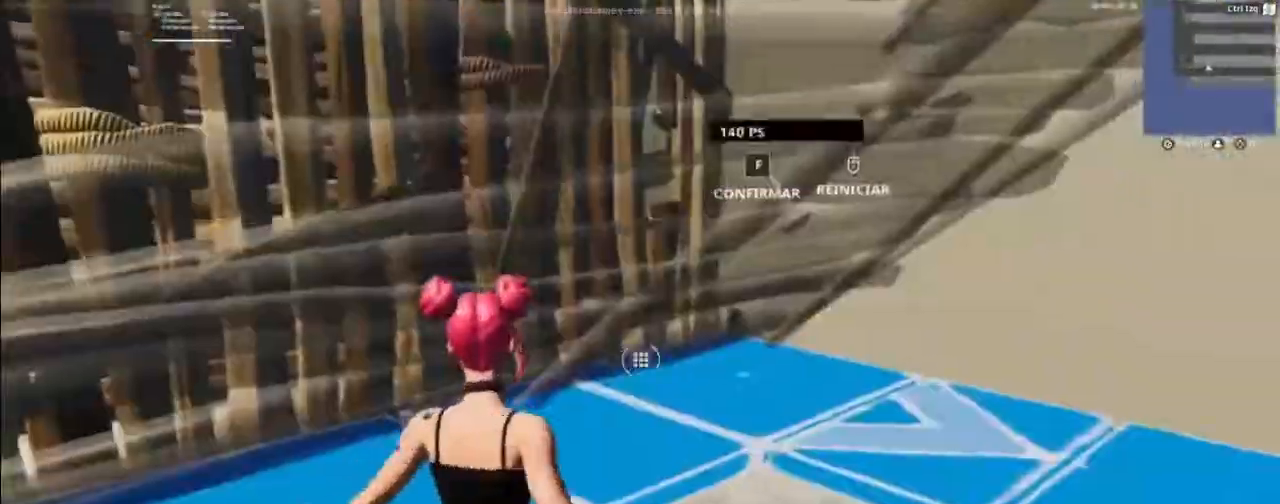
{"keys": [], "mouse": [], "events": [[133, "mouse_left", "down"], [333, "mouse_left", "up"]]}
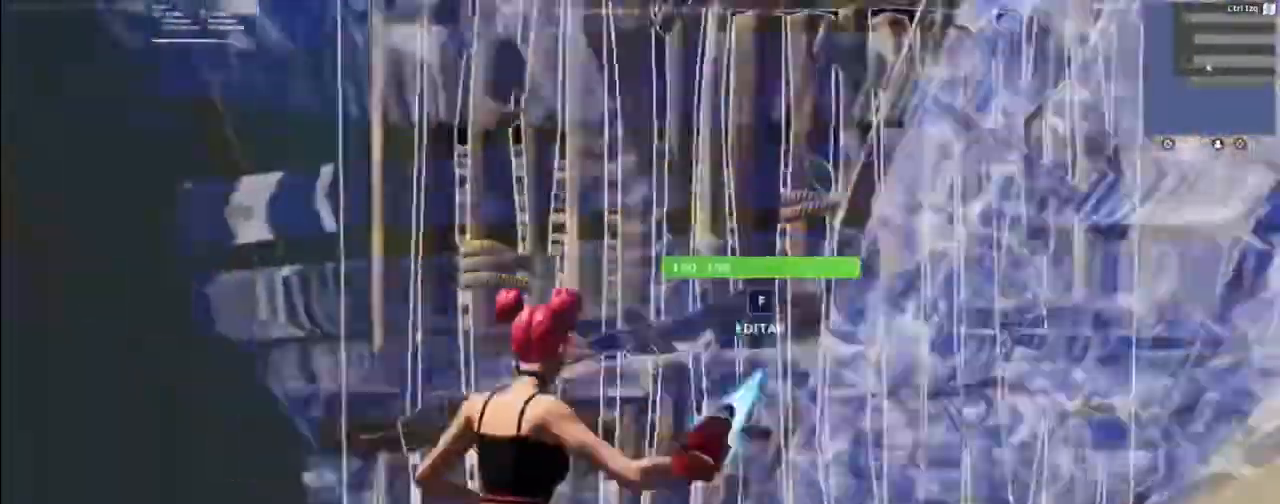
{"keys": ["w"], "mouse": ["left"], "events": [[33, "w", "down"], [333, "f", "down"], [400, "mouse_left", "down"], [500, "f", "up"]]}
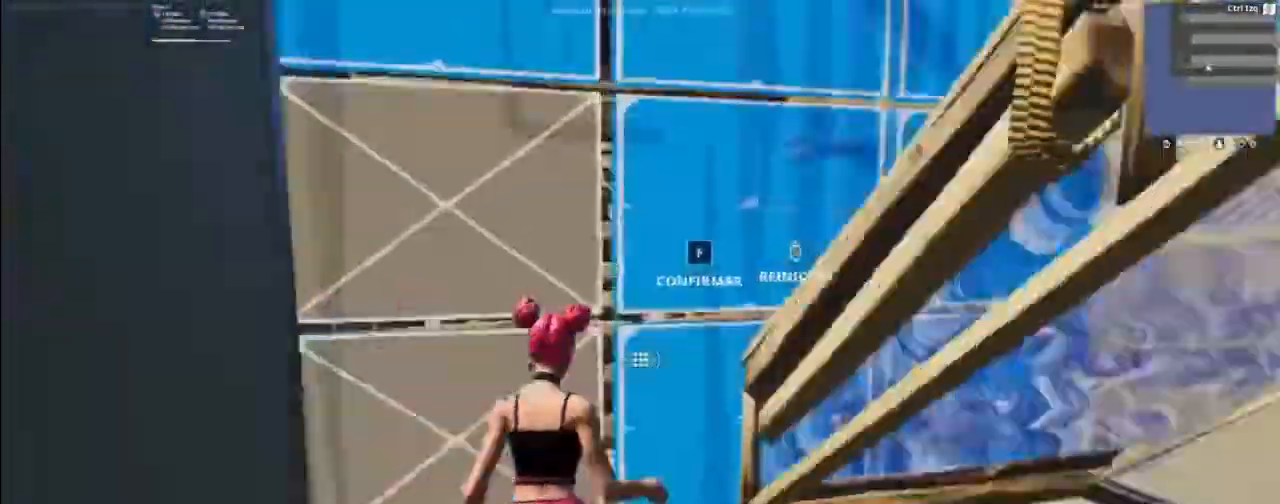
{"keys": [], "mouse": ["left"], "events": [[33, "mouse_left", "up"], [367, "f", "down"], [467, "f", "up"], [467, "mouse_left", "down"], [467, "w", "up"]]}
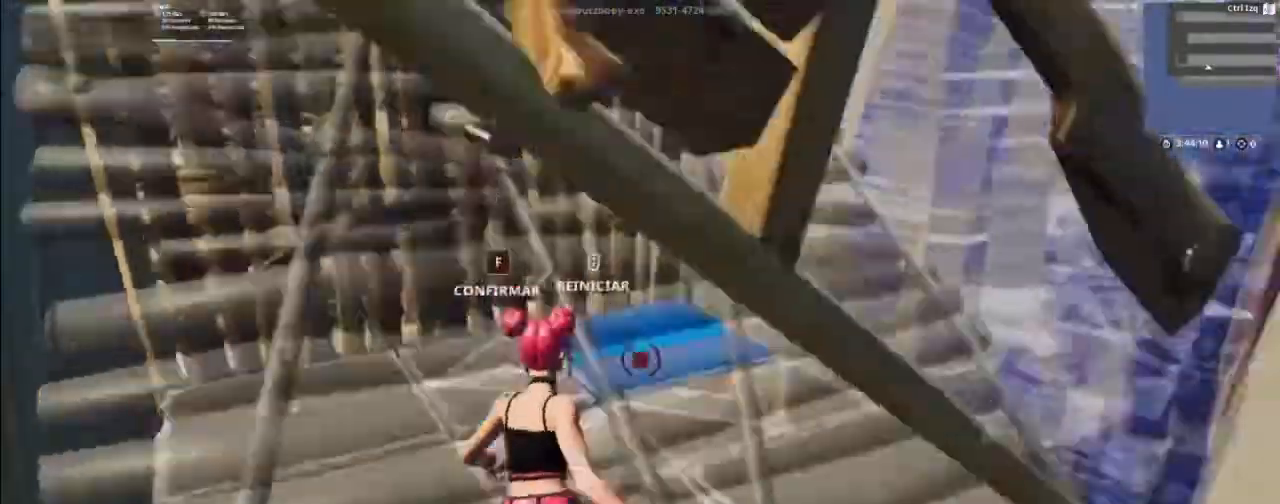
{"keys": ["w"], "mouse": [], "events": [[33, "a", "down"], [100, "mouse_left", "up"], [333, "a", "up"], [333, "w", "down"]]}
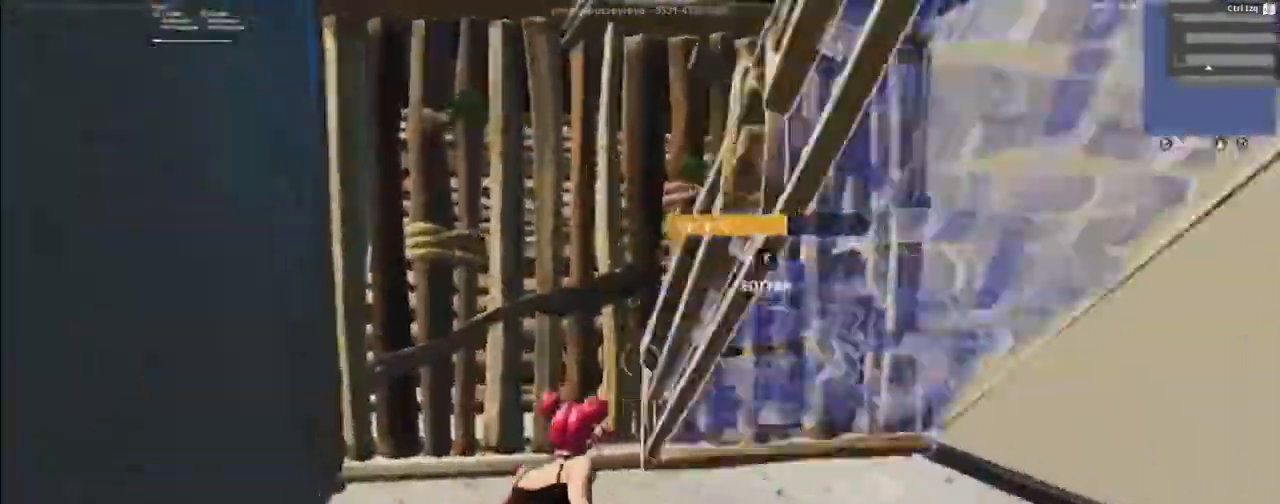
{"keys": ["w"], "mouse": [], "events": [[267, "f", "down"], [300, "mouse_left", "down"], [333, "f", "up"], [400, "mouse_left", "up"]]}
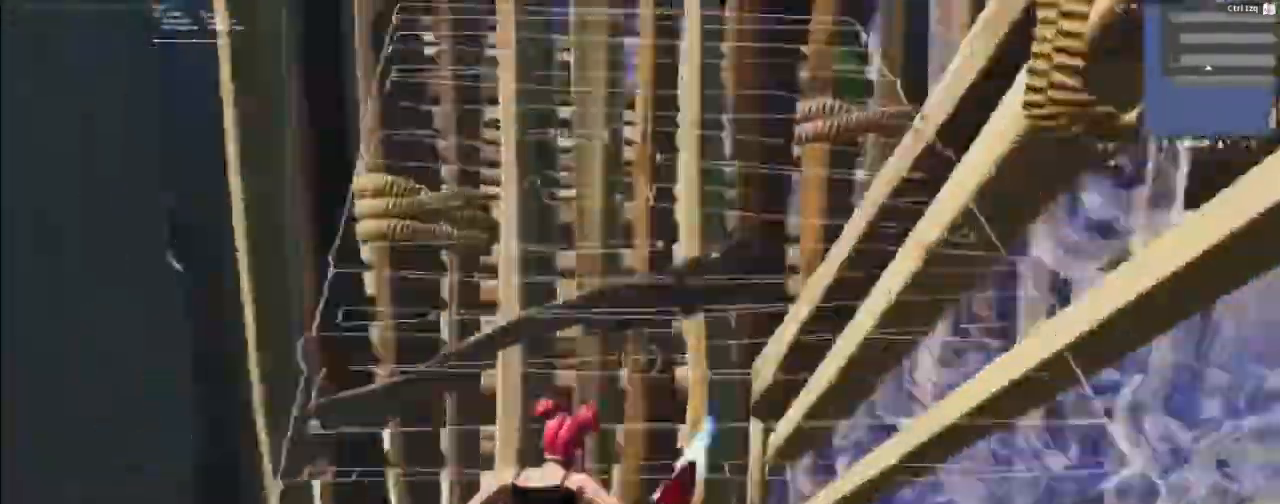
{"keys": ["a"], "mouse": [], "events": [[267, "f", "down"], [300, "mouse_left", "down"], [400, "f", "up"], [400, "w", "up"], [467, "a", "down"], [500, "mouse_left", "up"]]}
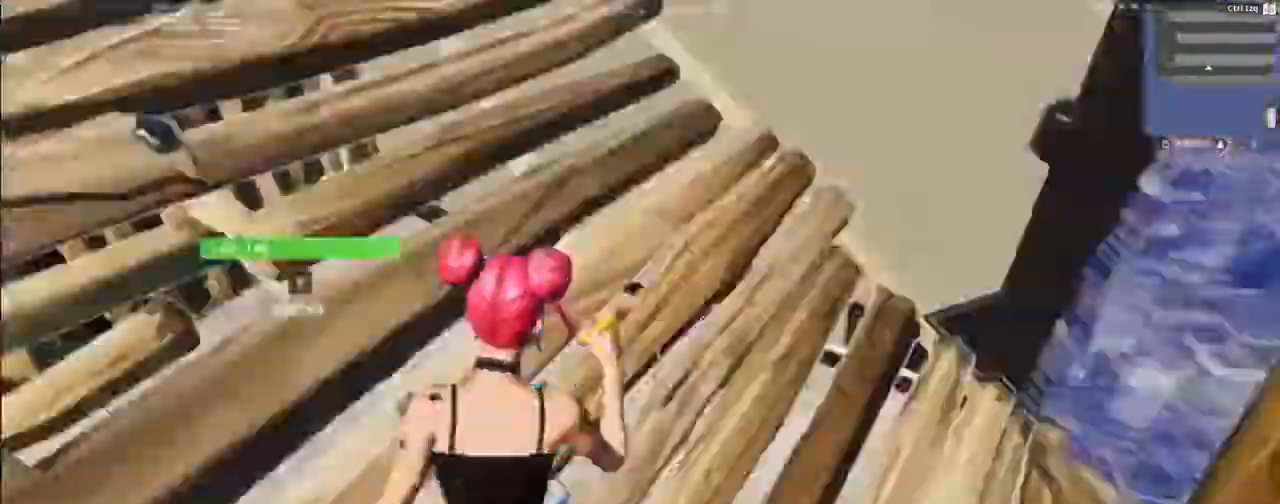
{"keys": ["w"], "mouse": [], "events": [[233, "w", "down"], [267, "a", "up"]]}
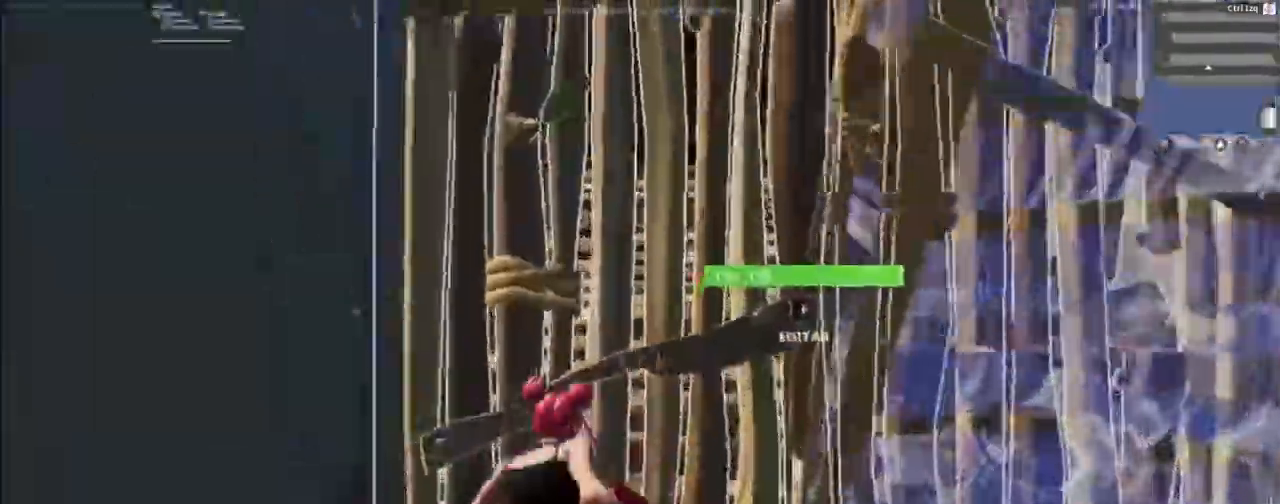
{"keys": ["f", "w"], "mouse": [], "events": [[67, "f", "down"], [100, "mouse_left", "down"], [200, "f", "up"], [267, "mouse_left", "up"], [500, "f", "down"]]}
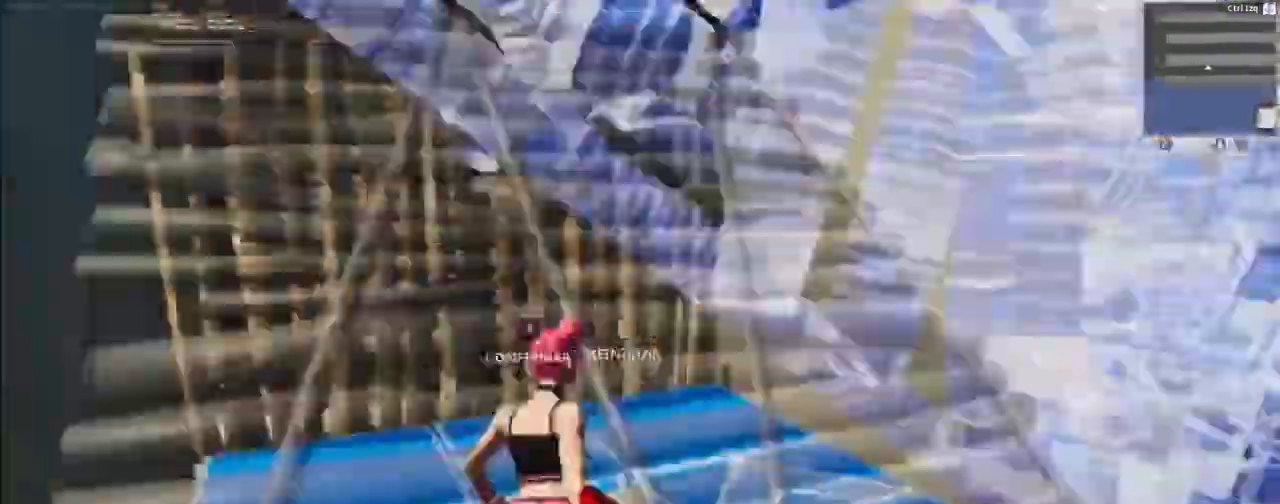
{"keys": ["w"], "mouse": [], "events": [[33, "mouse_left", "down"], [67, "f", "up"], [67, "w", "up"], [133, "a", "down"], [167, "mouse_left", "up"], [400, "w", "down"], [467, "a", "up"]]}
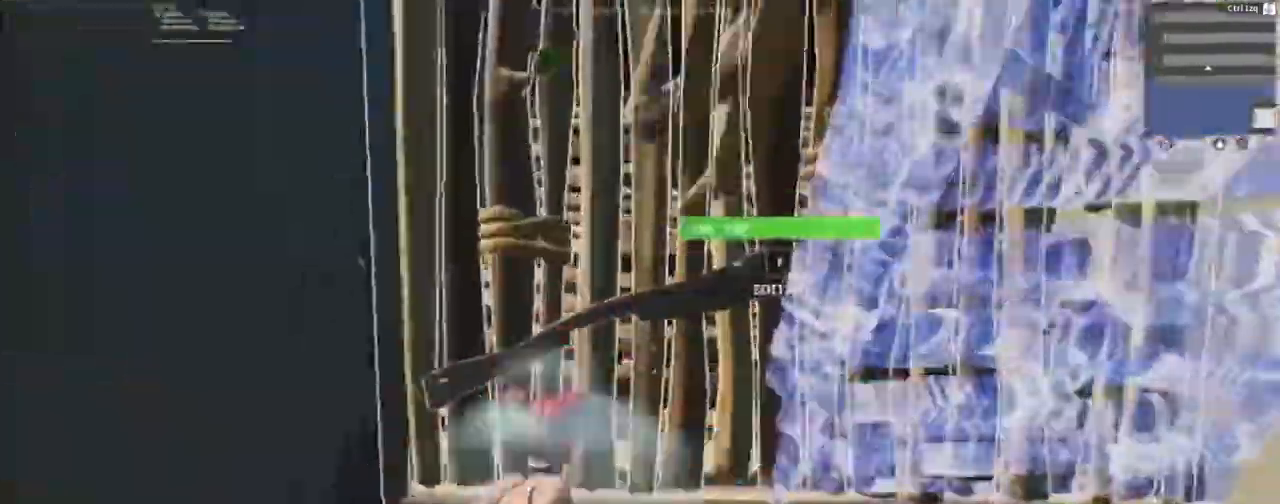
{"keys": ["w"], "mouse": [], "events": [[233, "f", "down"], [300, "mouse_left", "down"], [333, "f", "up"], [433, "mouse_left", "up"]]}
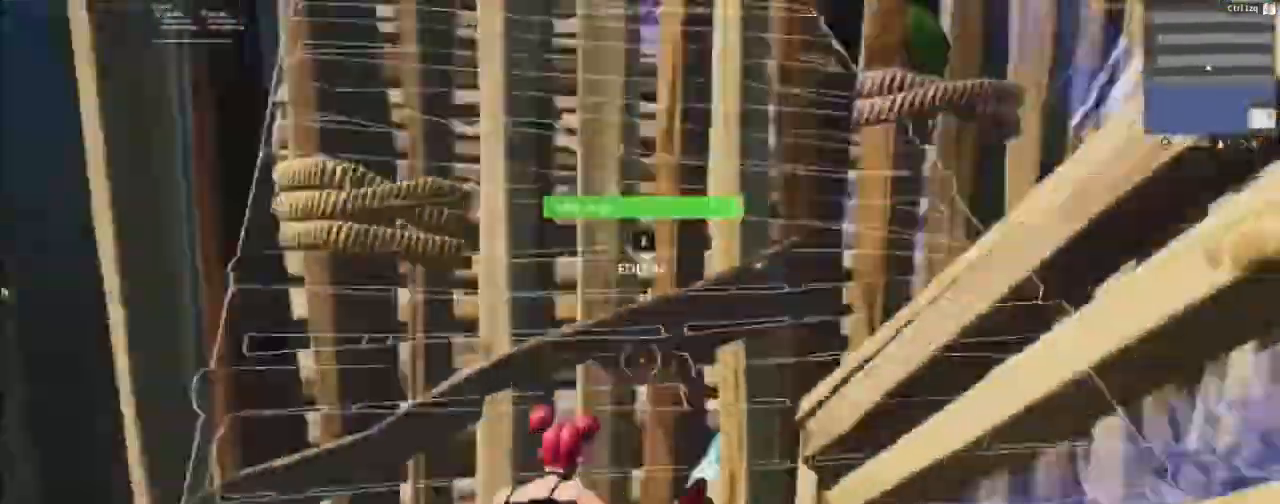
{"keys": ["a"], "mouse": [], "events": [[33, "a", "down"], [100, "f", "down"], [167, "a", "up"], [200, "mouse_left", "down"], [267, "f", "up"], [267, "w", "up"], [333, "a", "down"], [333, "mouse_left", "up"]]}
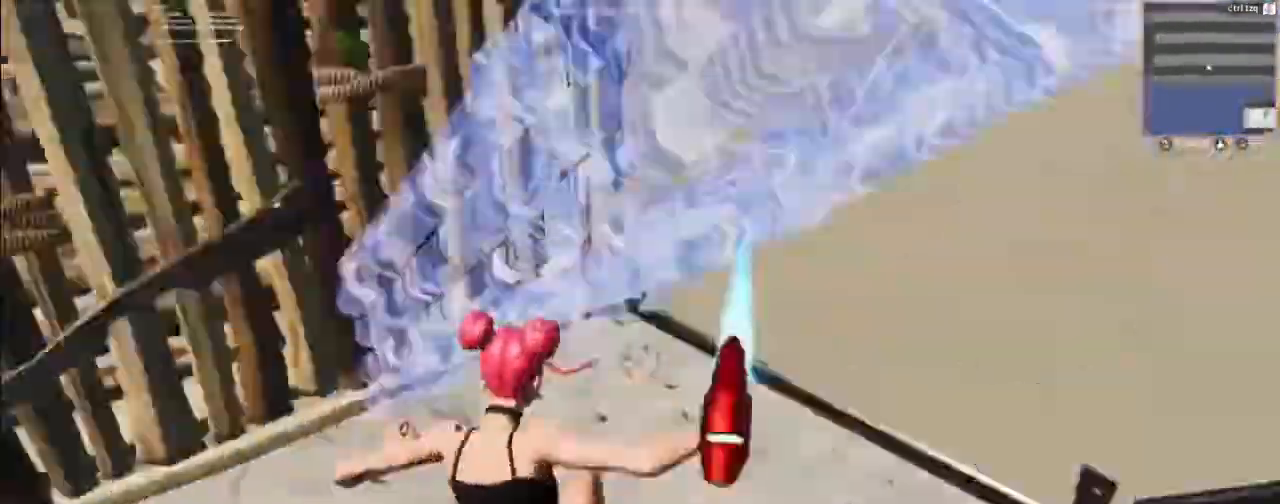
{"keys": ["w"], "mouse": [], "events": [[267, "a", "up"], [367, "w", "down"]]}
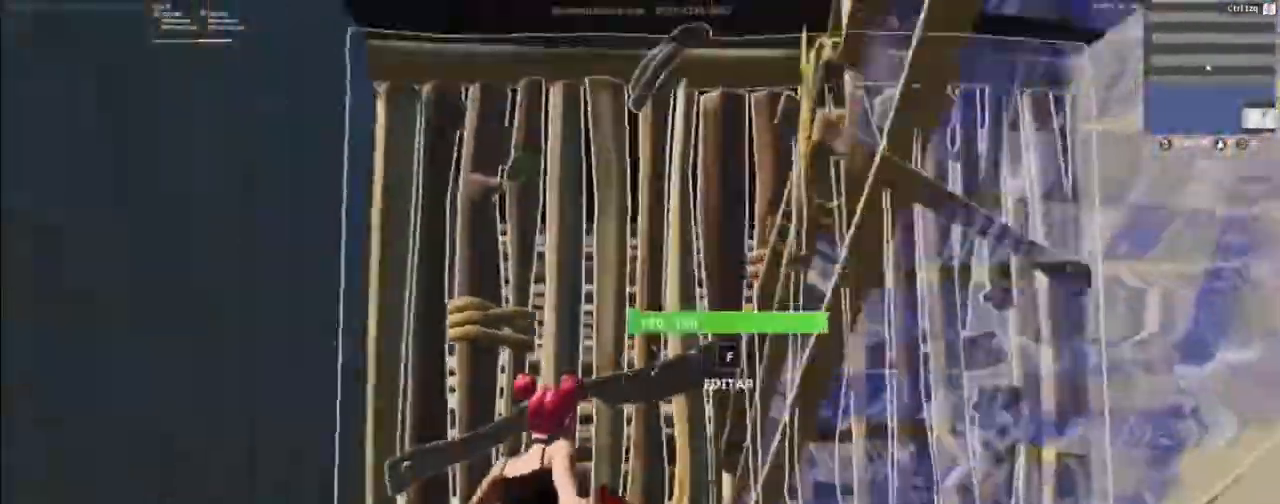
{"keys": ["a", "w"], "mouse": [], "events": [[100, "f", "down"], [133, "mouse_left", "down"], [233, "f", "up"], [267, "mouse_left", "up"], [333, "a", "down"]]}
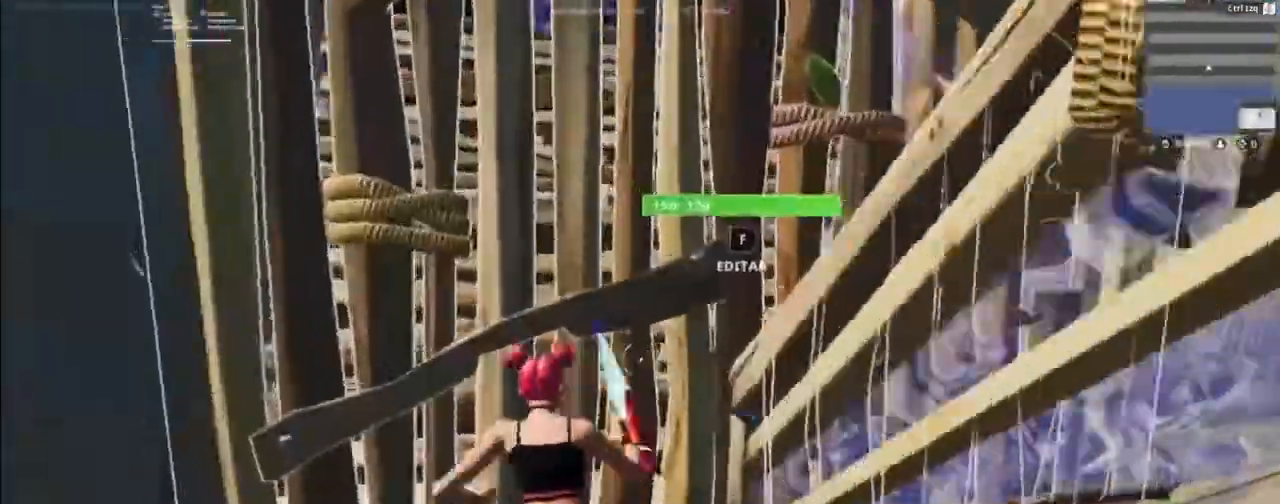
{"keys": ["w"], "mouse": [], "events": [[167, "a", "up"], [167, "f", "down"], [200, "mouse_left", "down"], [200, "w", "up"], [267, "f", "up"], [300, "a", "down"], [400, "mouse_left", "up"], [400, "w", "down"], [433, "a", "up"]]}
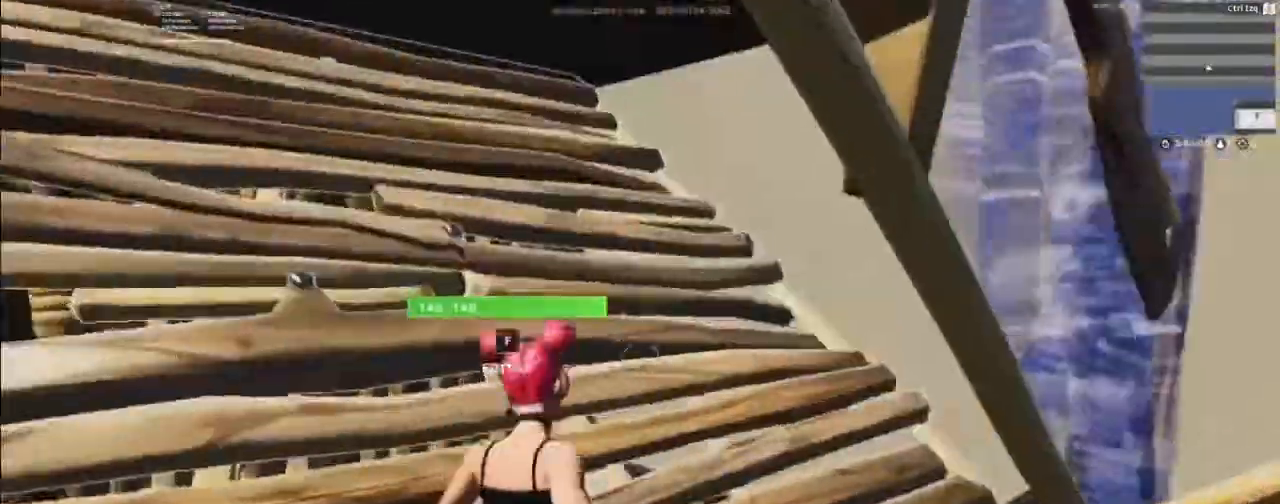
{"keys": ["a"], "mouse": [], "events": [[267, "f", "down"], [267, "w", "up"], [300, "mouse_left", "down"], [367, "a", "down"], [367, "f", "up"], [467, "mouse_left", "up"]]}